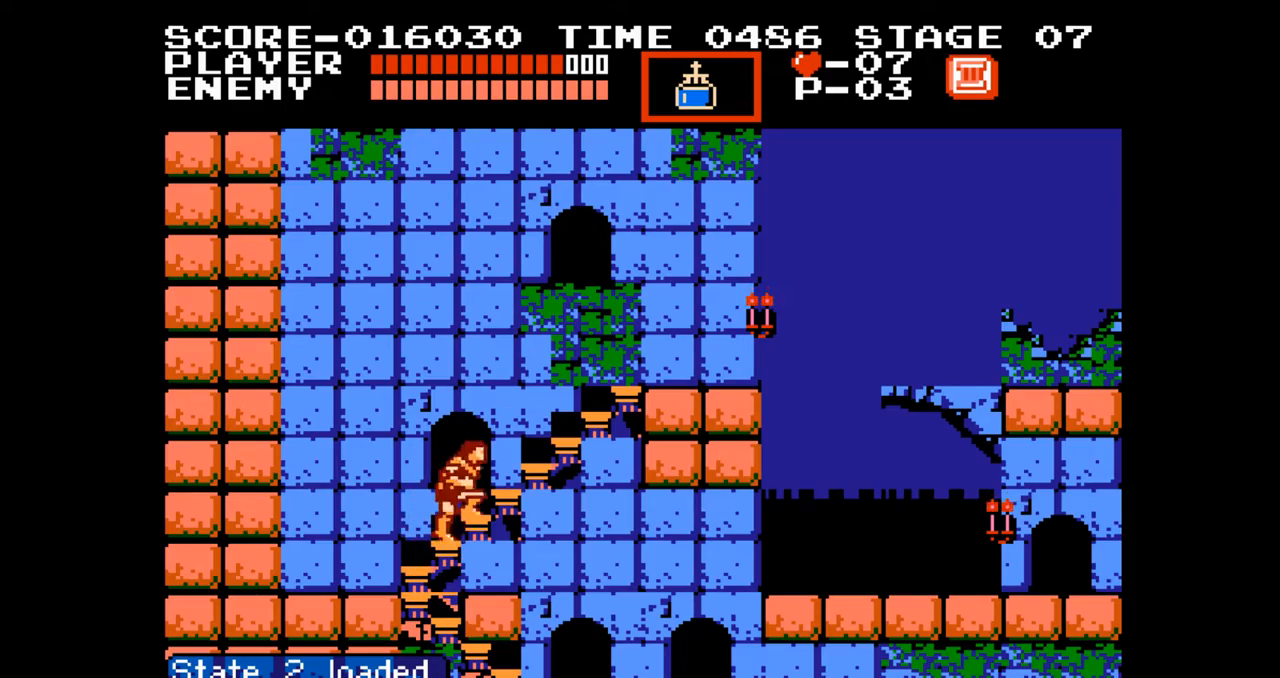
Gameplay with a controller (Nintendo layout); each line is a JSON object with the inputs held at the frame after it. "events" lists button and stick changes between this image and that frame as [ms after this image, input, new state], when the widget could be followed in between. Not read: L3 R3.
{"buttons": ["DPAD_UP"], "events": []}
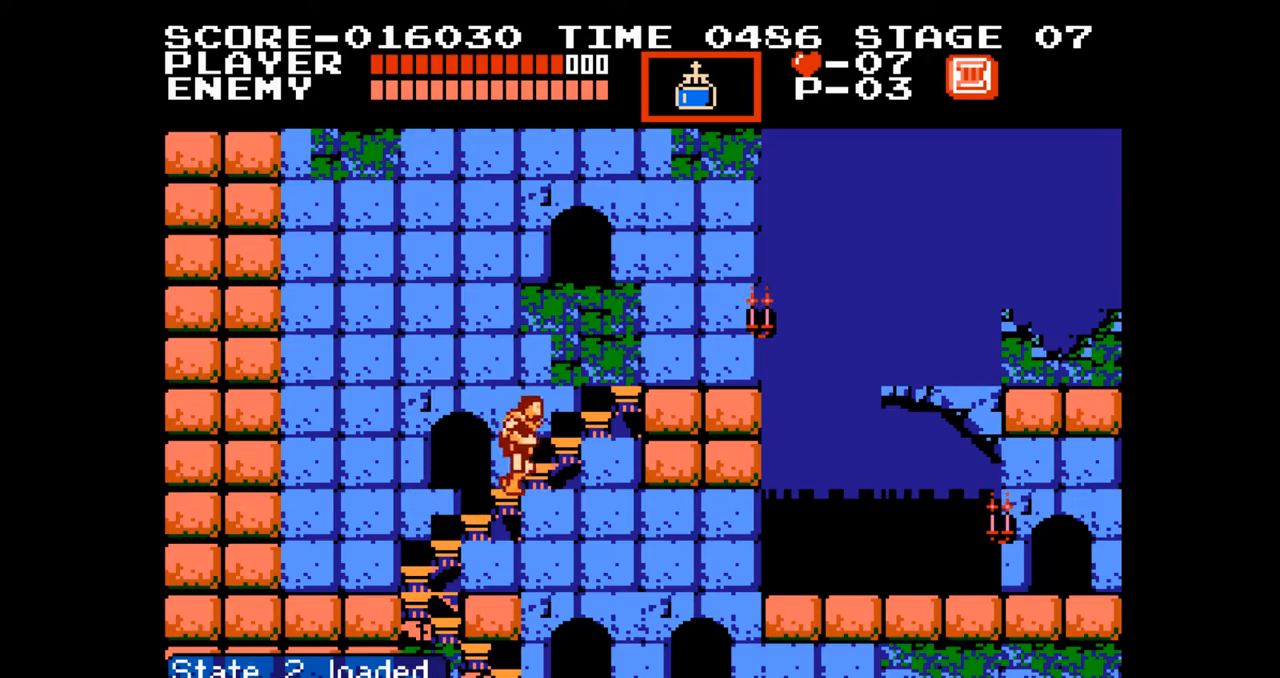
{"buttons": ["DPAD_UP"], "events": []}
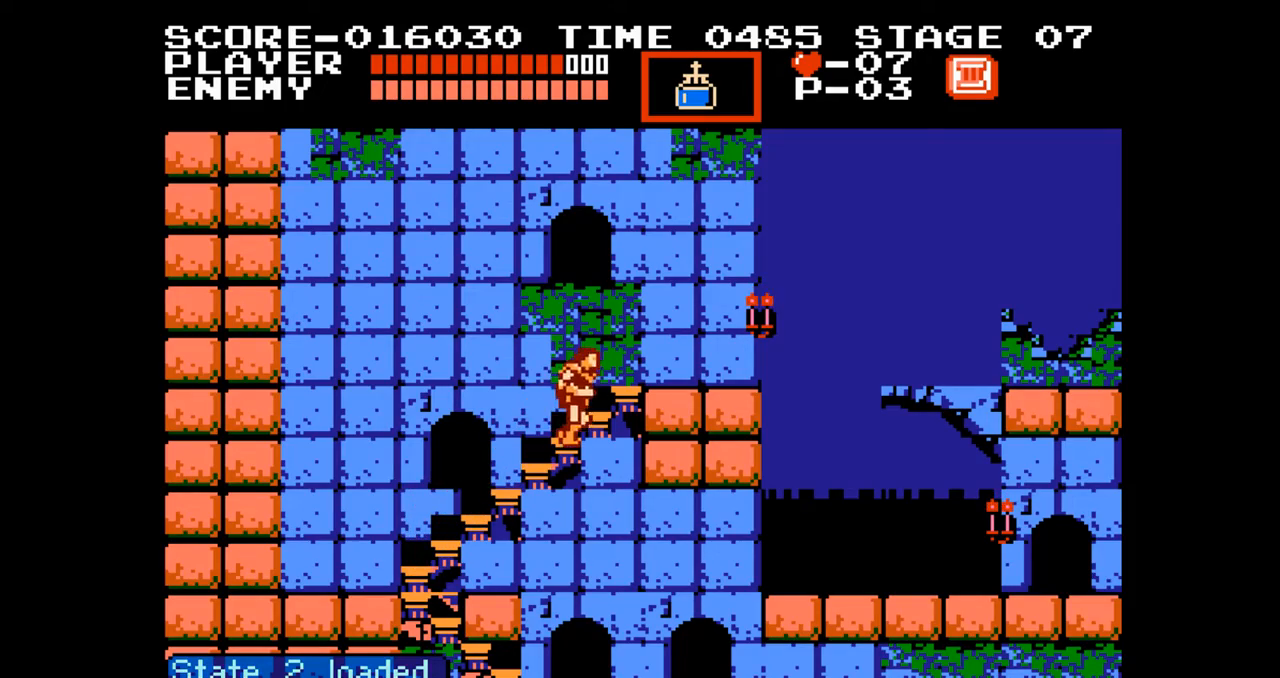
{"buttons": ["DPAD_UP"], "events": []}
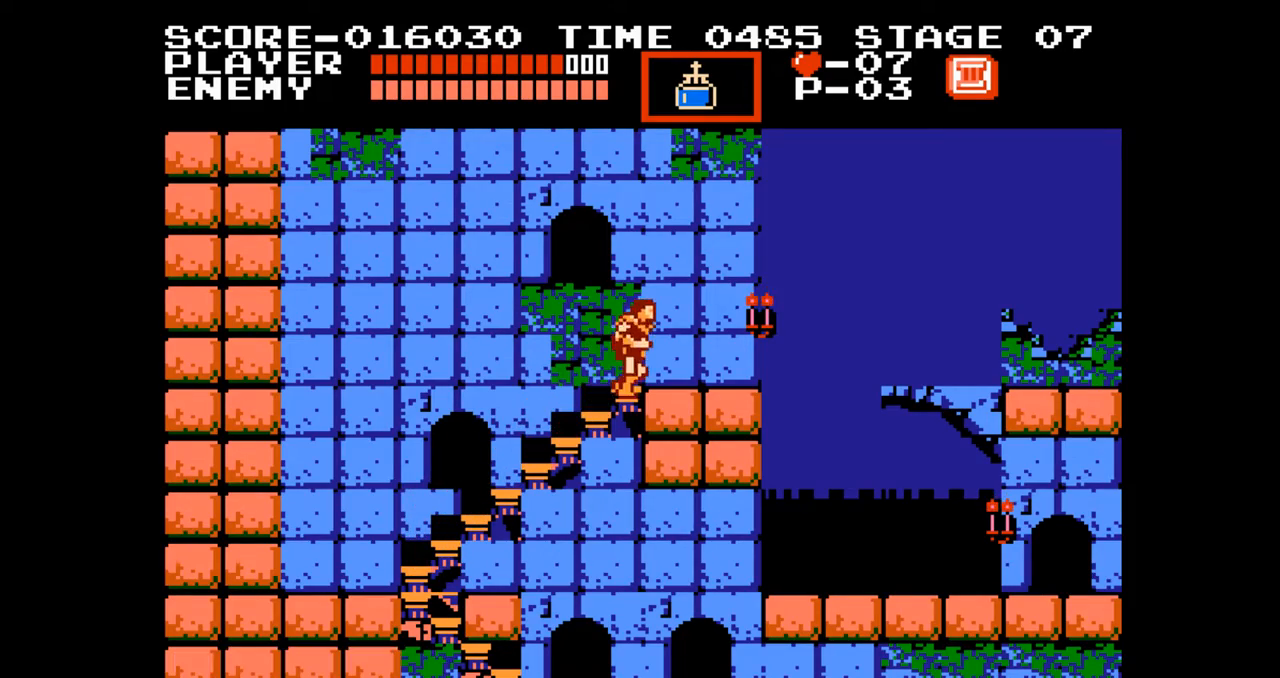
{"buttons": ["DPAD_UP", "DPAD_RIGHT"], "events": [[50, "DPAD_RIGHT", "down"]]}
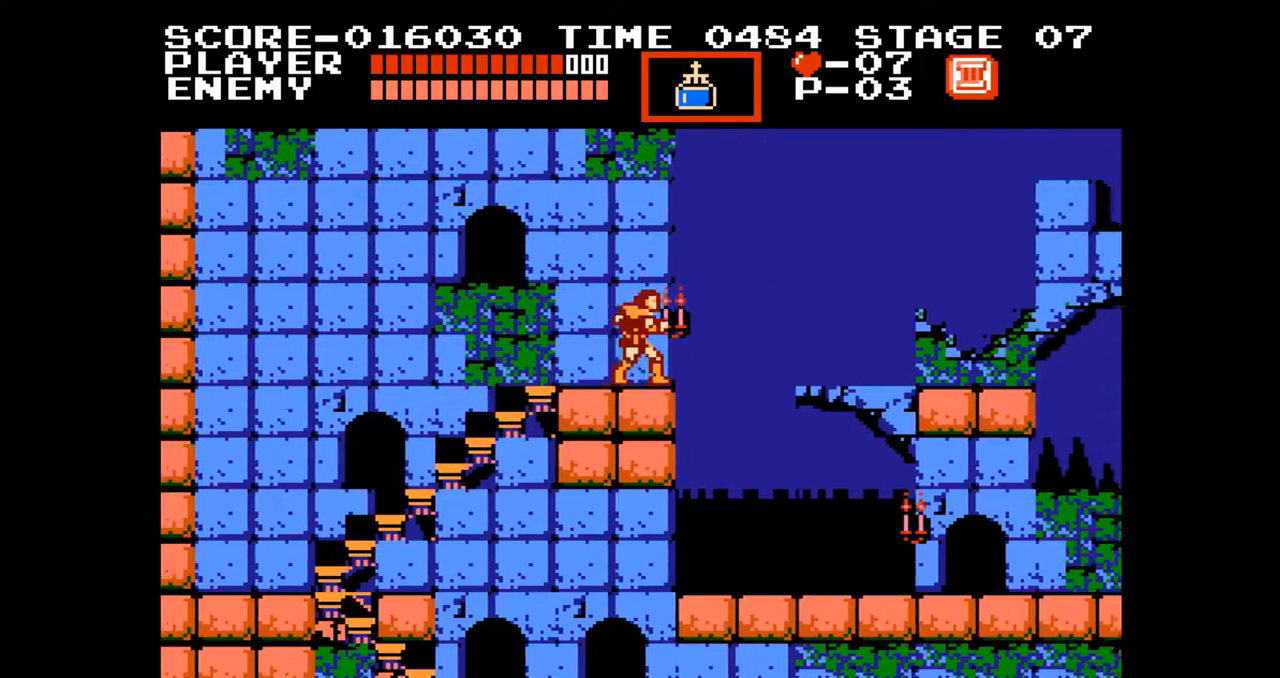
{"buttons": [], "events": [[50, "A", "down"], [150, "B", "down"], [283, "A", "up"], [300, "B", "up"], [350, "DPAD_RIGHT", "up"], [350, "DPAD_UP", "up"]]}
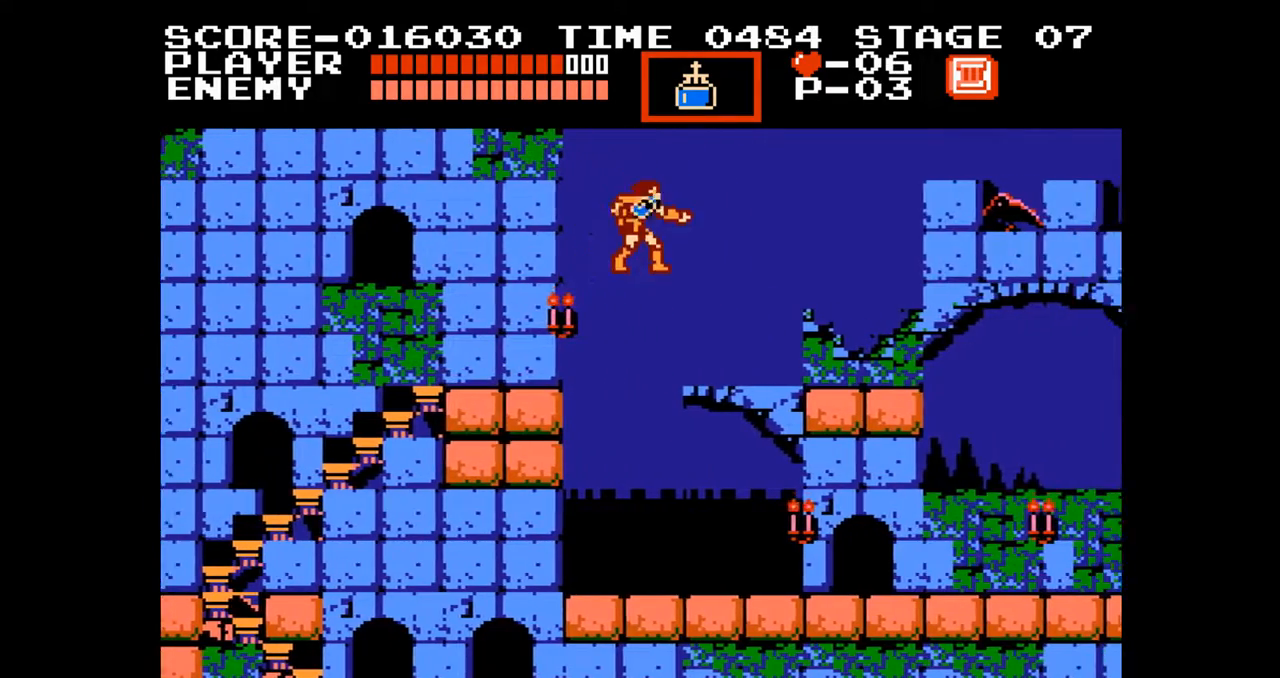
{"buttons": ["DPAD_RIGHT"], "events": [[150, "B", "down"], [267, "B", "up"], [317, "DPAD_RIGHT", "down"]]}
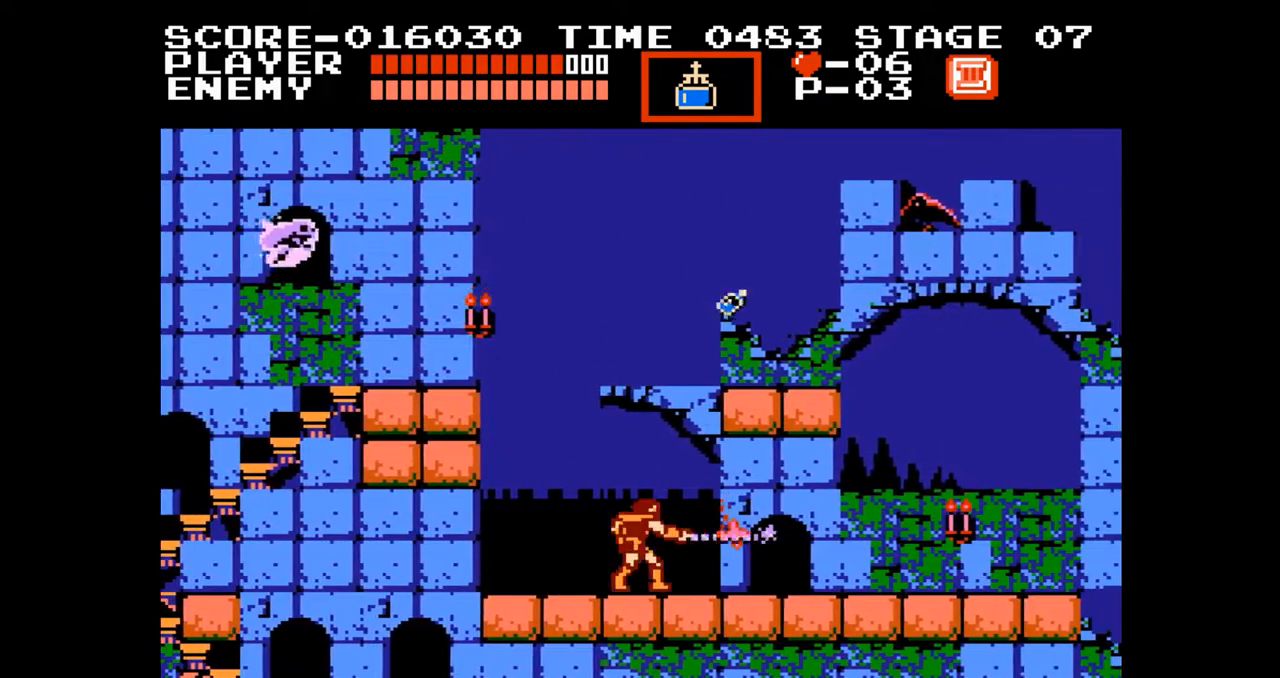
{"buttons": ["DPAD_RIGHT"], "events": []}
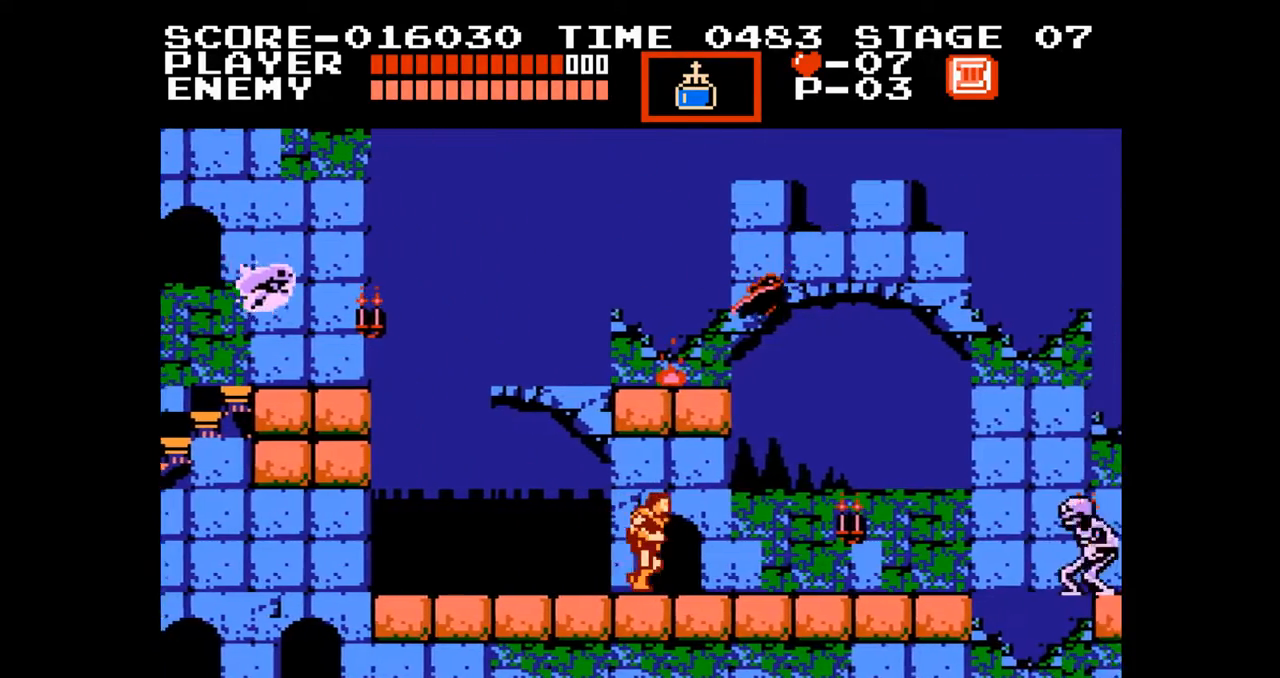
{"buttons": ["B"], "events": [[133, "A", "down"], [283, "A", "up"], [467, "DPAD_RIGHT", "up"], [500, "B", "down"]]}
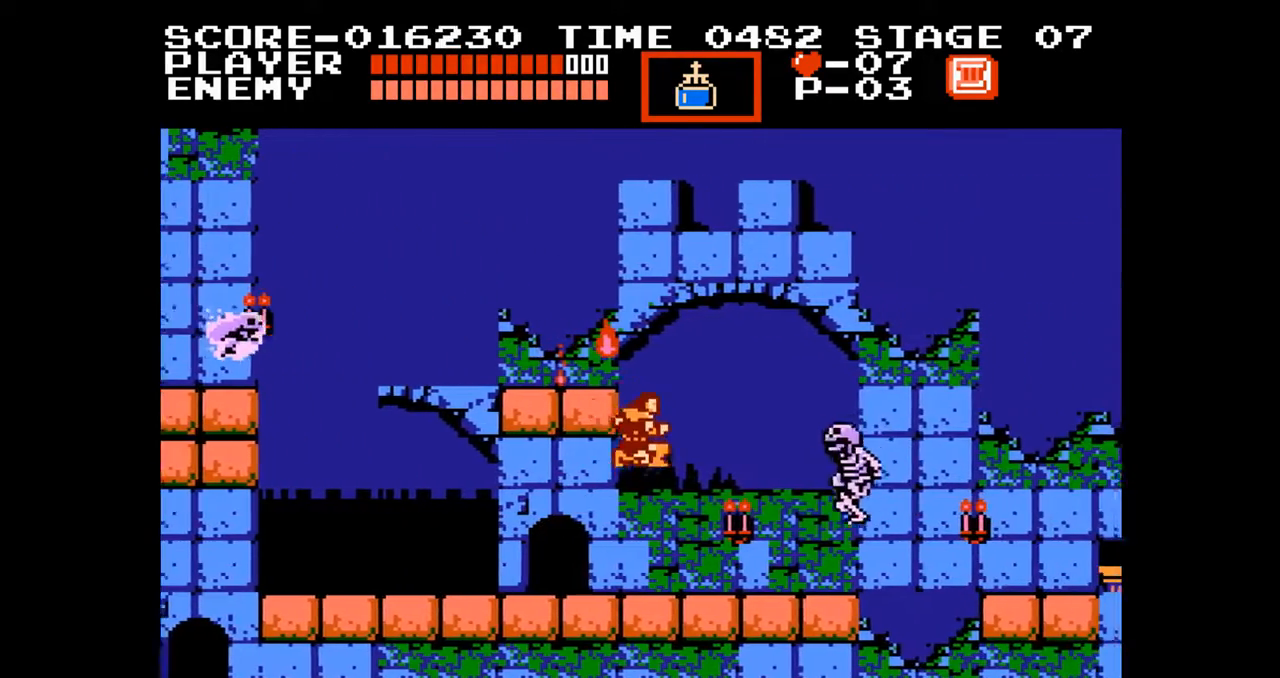
{"buttons": ["DPAD_RIGHT"], "events": [[133, "B", "up"], [200, "DPAD_RIGHT", "down"]]}
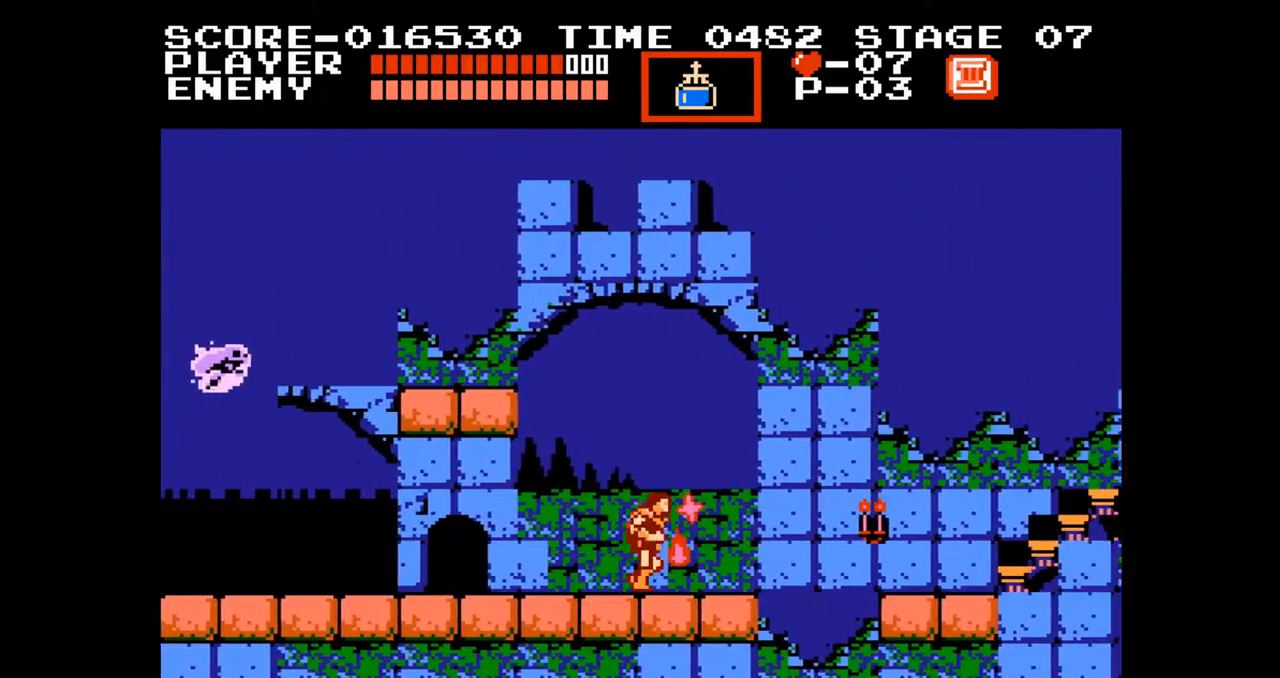
{"buttons": ["DPAD_RIGHT"], "events": []}
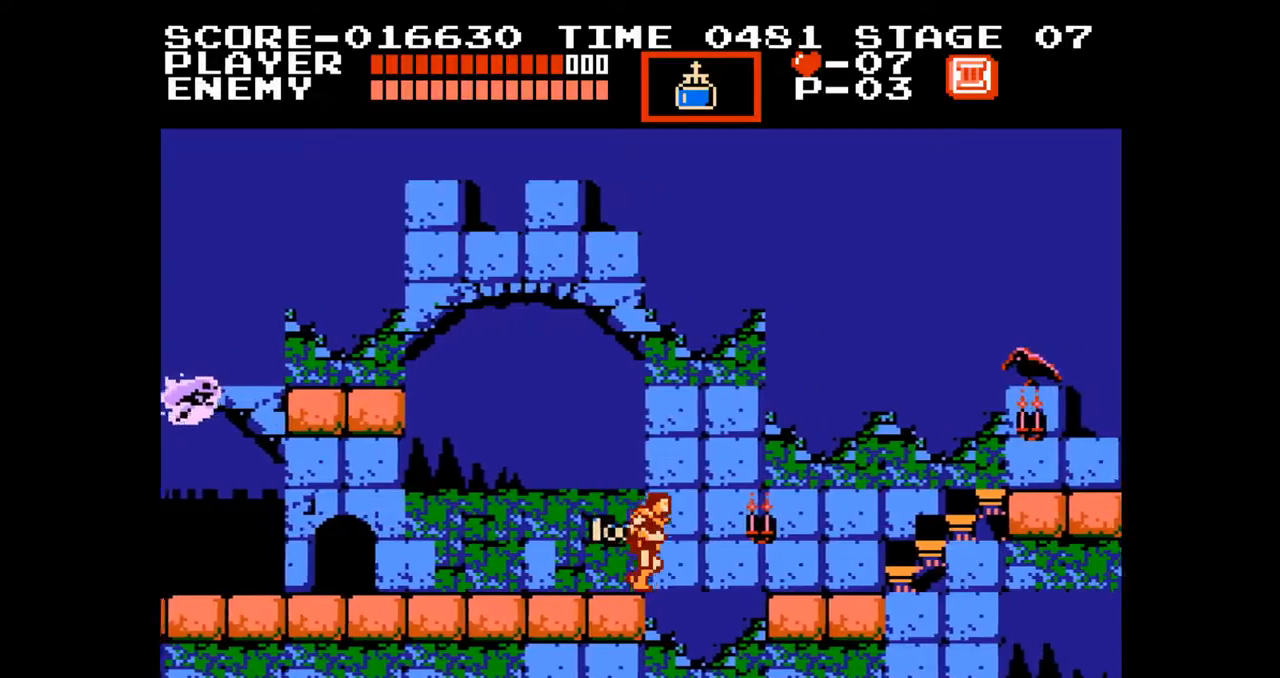
{"buttons": ["DPAD_RIGHT"], "events": [[33, "A", "down"], [50, "DPAD_UP", "down"], [333, "A", "up"], [400, "DPAD_UP", "up"]]}
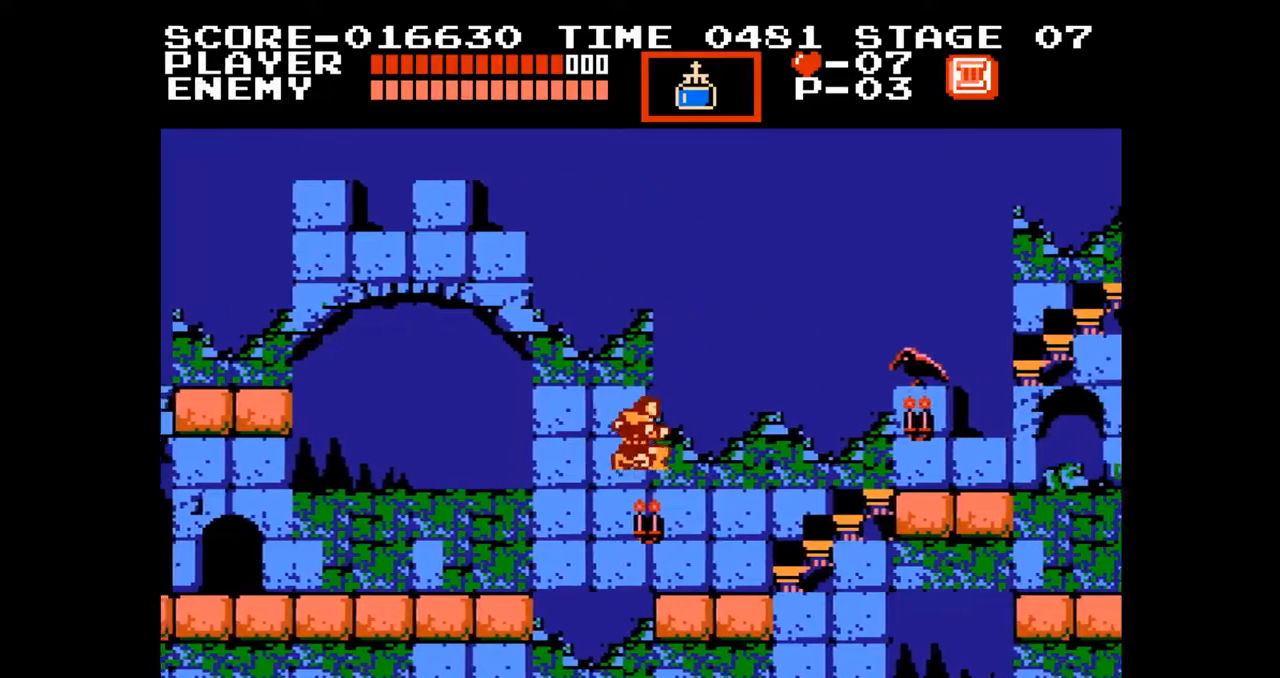
{"buttons": ["DPAD_UP", "DPAD_RIGHT"], "events": [[183, "DPAD_UP", "down"]]}
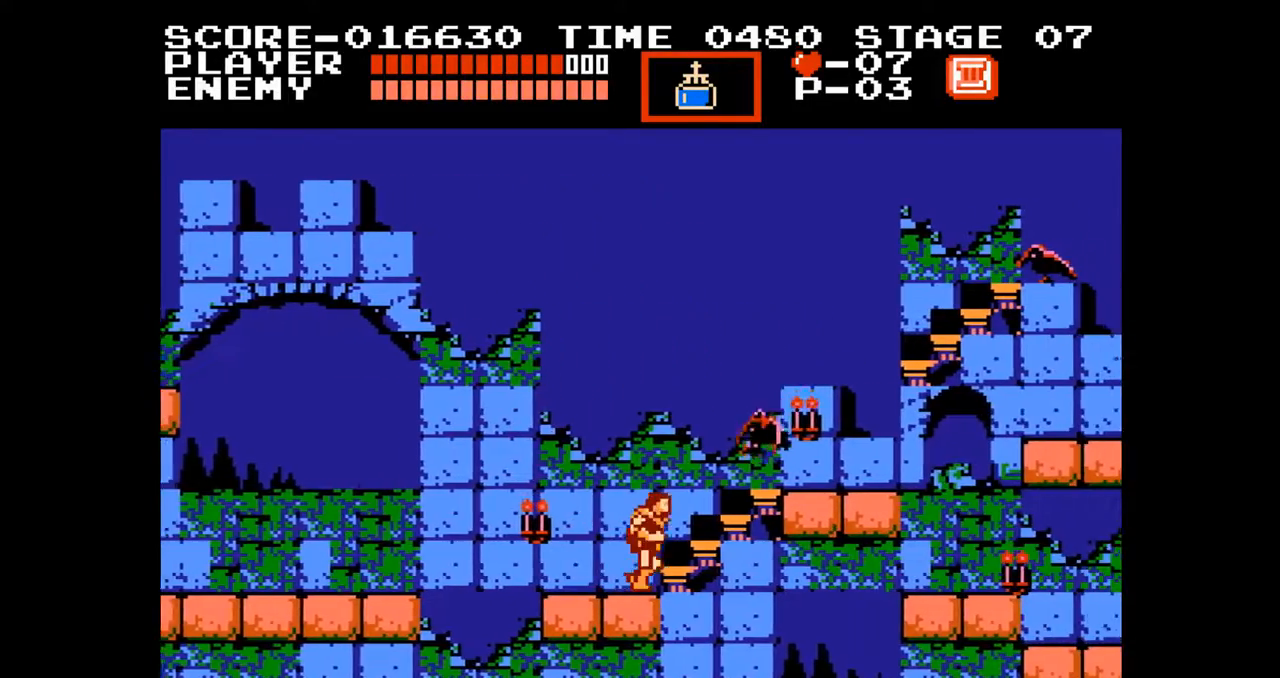
{"buttons": ["DPAD_UP", "DPAD_RIGHT"], "events": []}
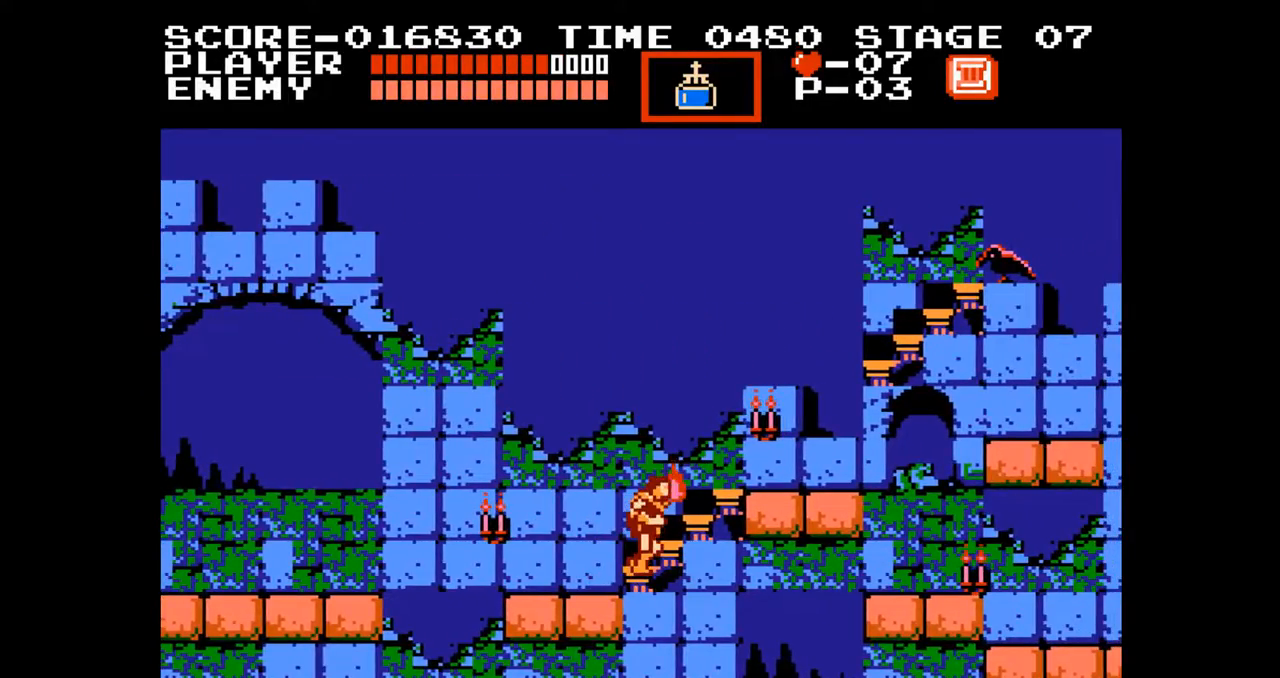
{"buttons": ["DPAD_UP", "DPAD_RIGHT"], "events": []}
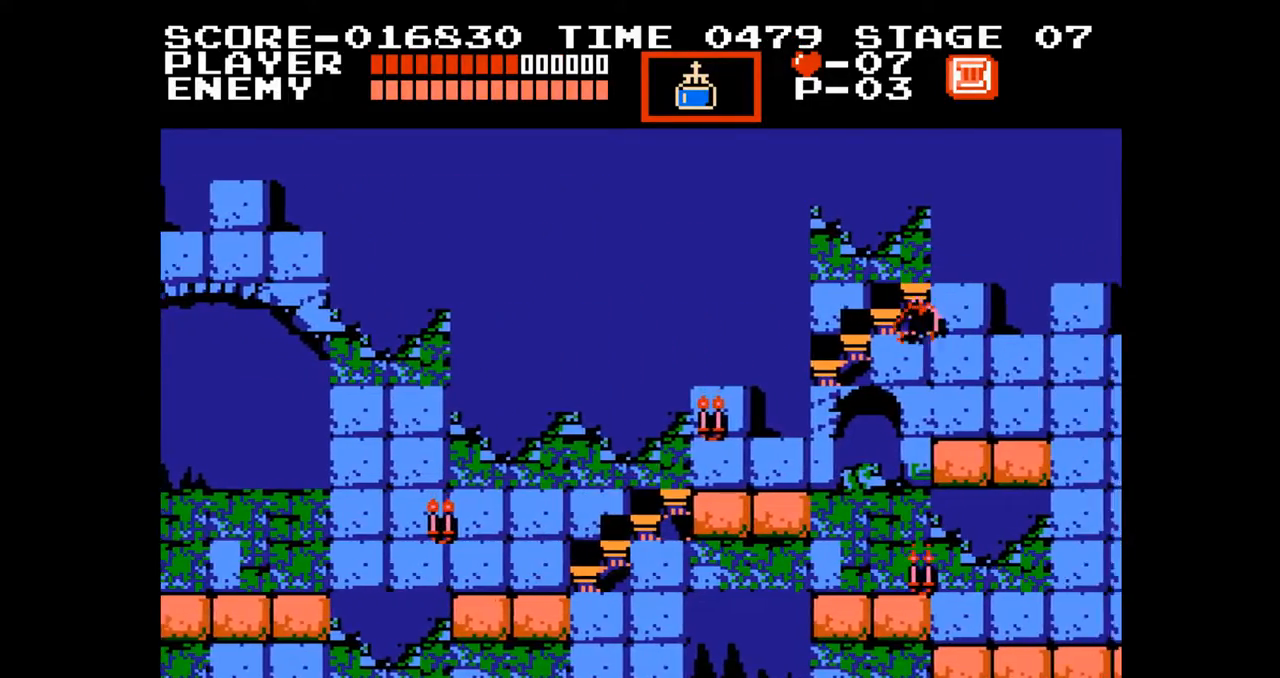
{"buttons": ["DPAD_UP", "DPAD_RIGHT"], "events": []}
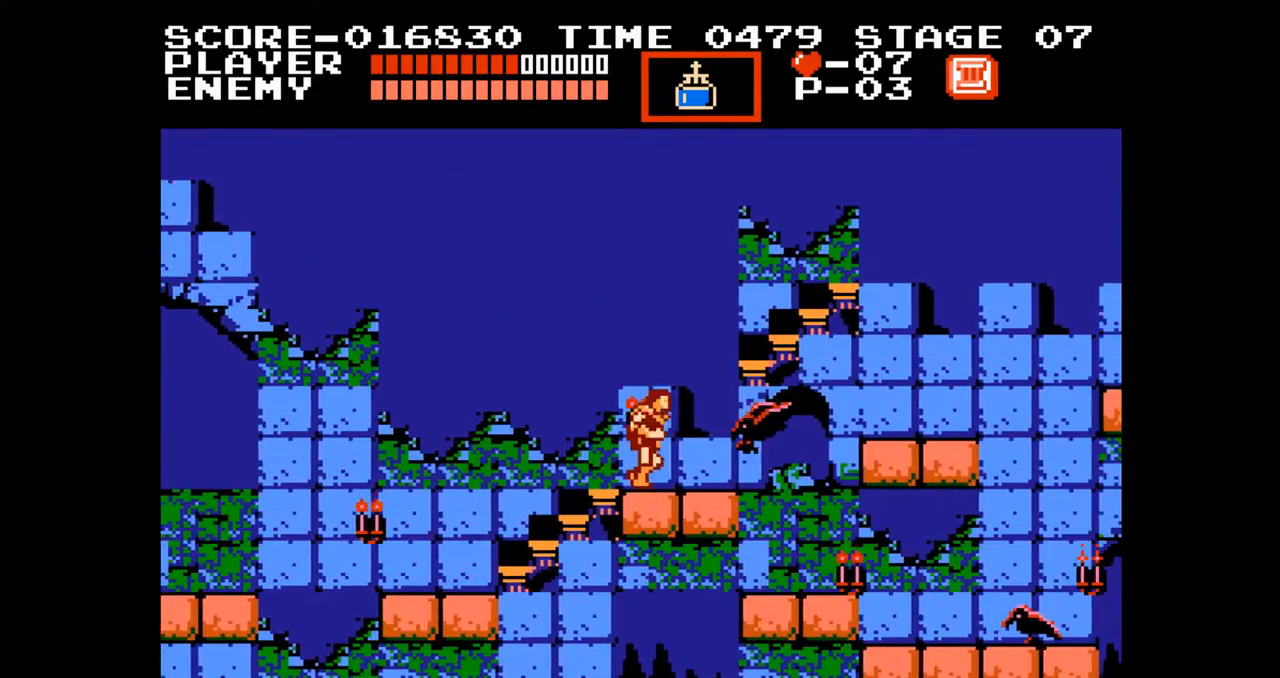
{"buttons": [], "events": [[183, "B", "down"], [200, "DPAD_RIGHT", "up"], [300, "B", "up"], [333, "DPAD_UP", "up"]]}
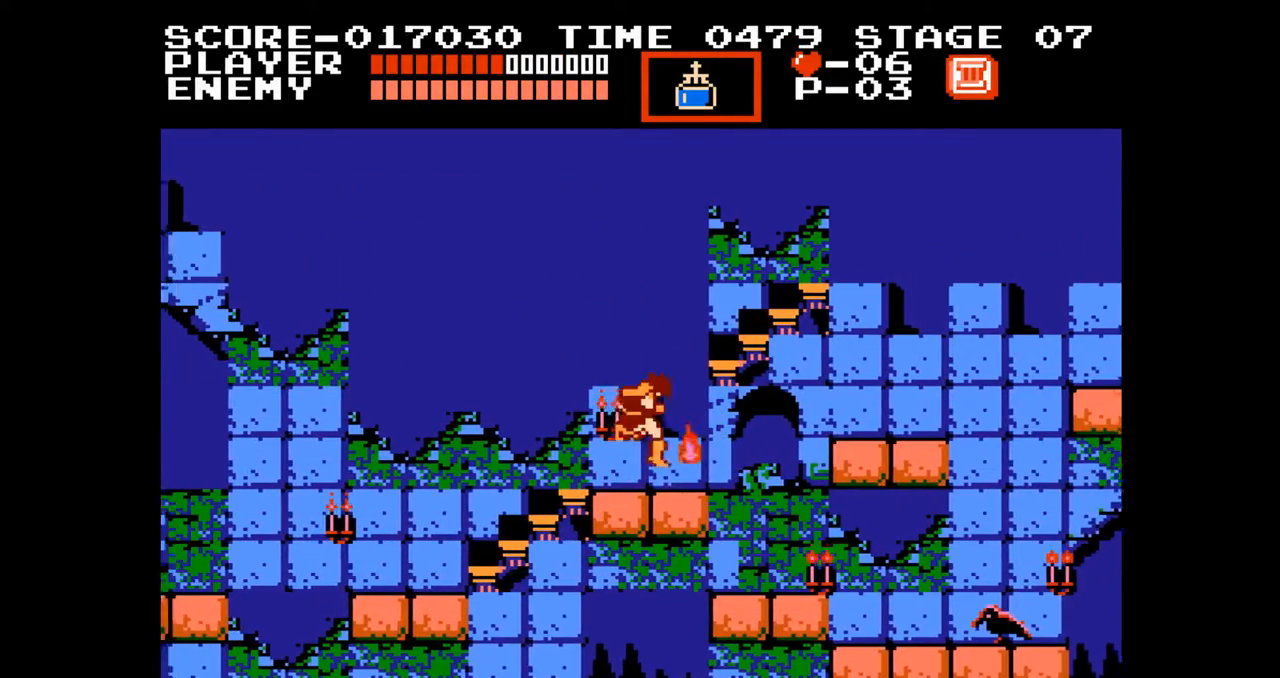
{"buttons": [], "events": [[167, "DPAD_RIGHT", "down"], [267, "DPAD_RIGHT", "up"]]}
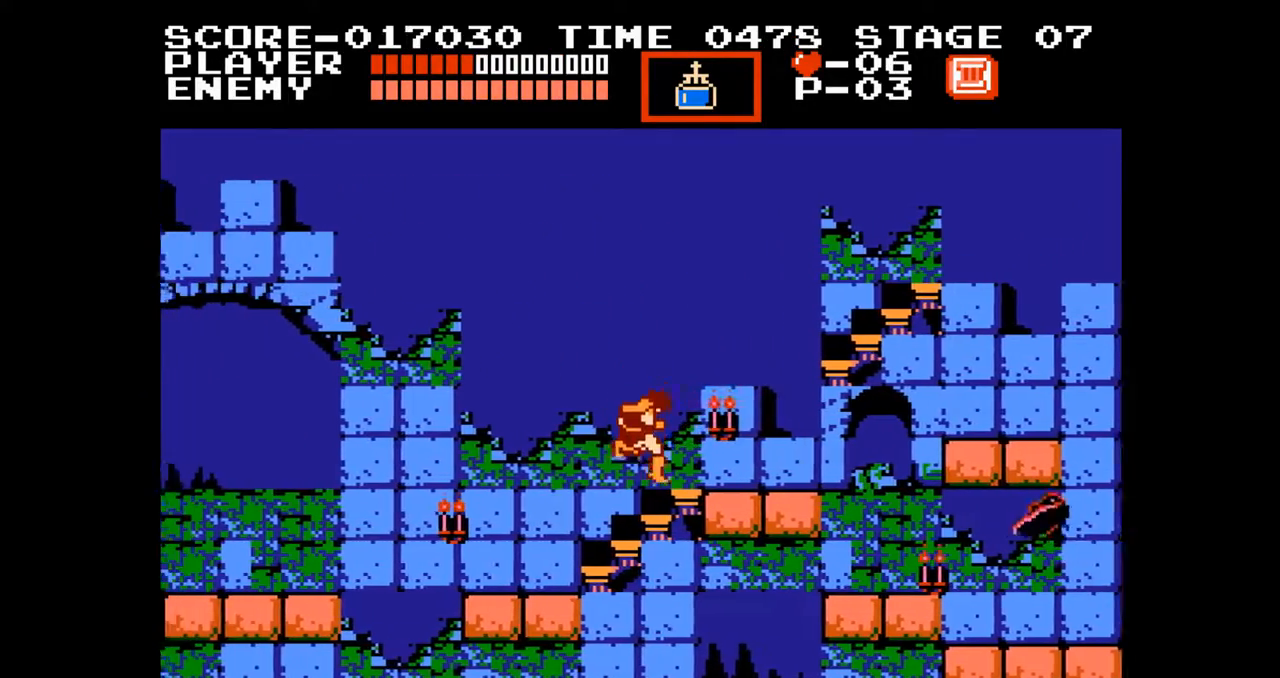
{"buttons": ["DPAD_UP"], "events": [[500, "DPAD_UP", "down"]]}
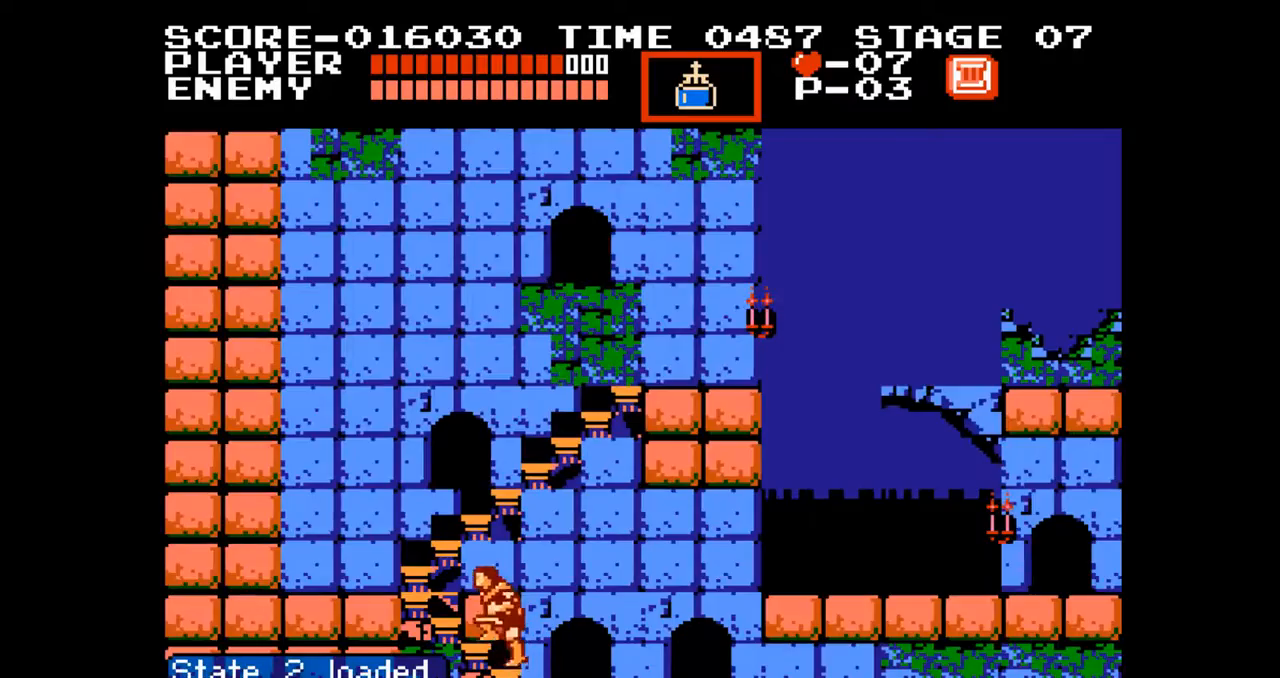
{"buttons": ["DPAD_UP"], "events": []}
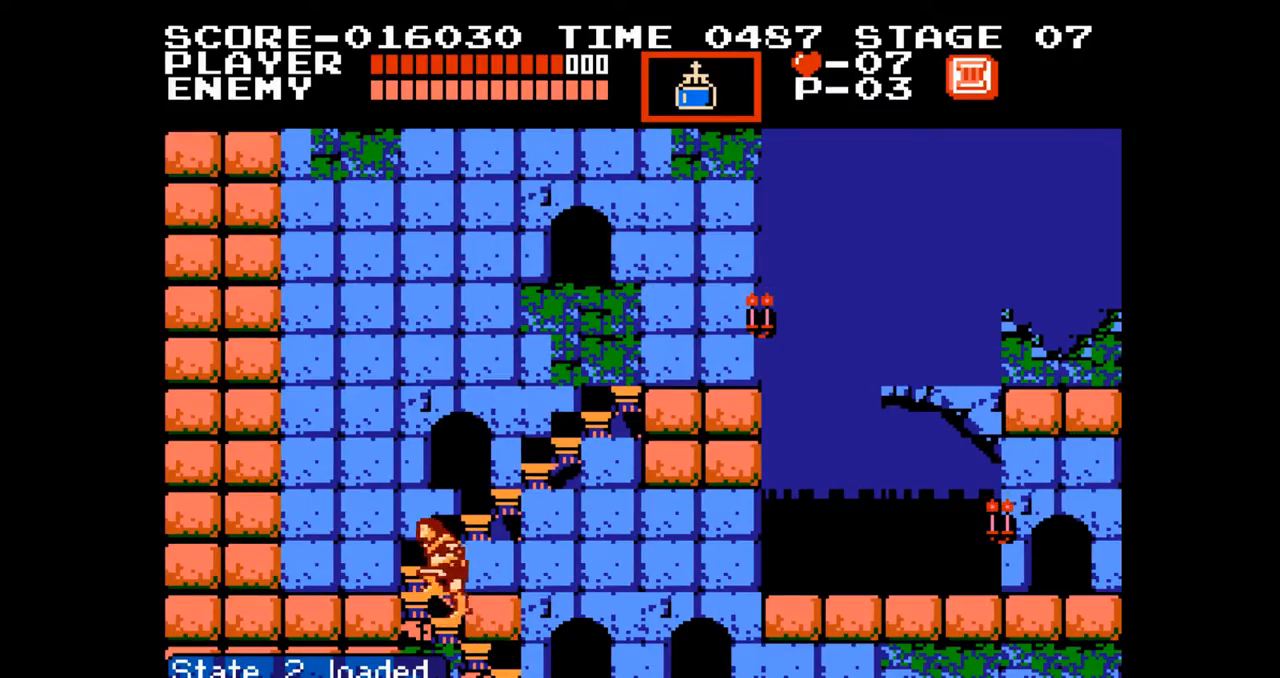
{"buttons": ["DPAD_UP"], "events": []}
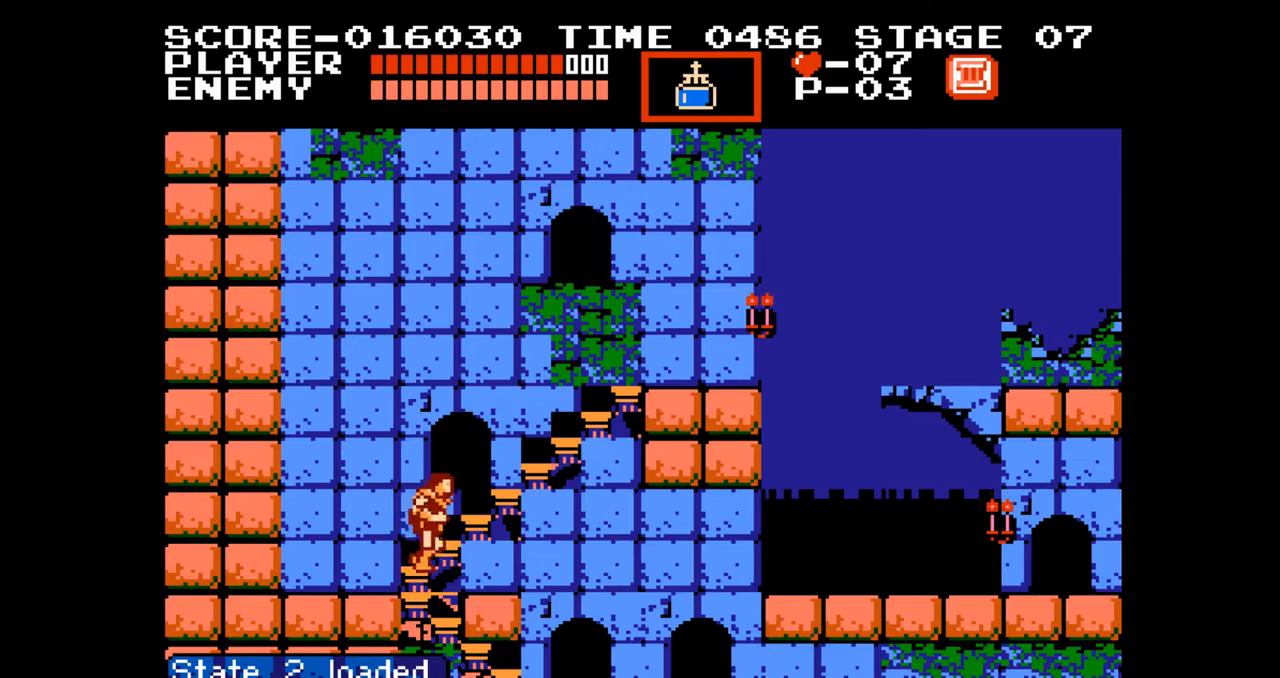
{"buttons": ["DPAD_UP"], "events": []}
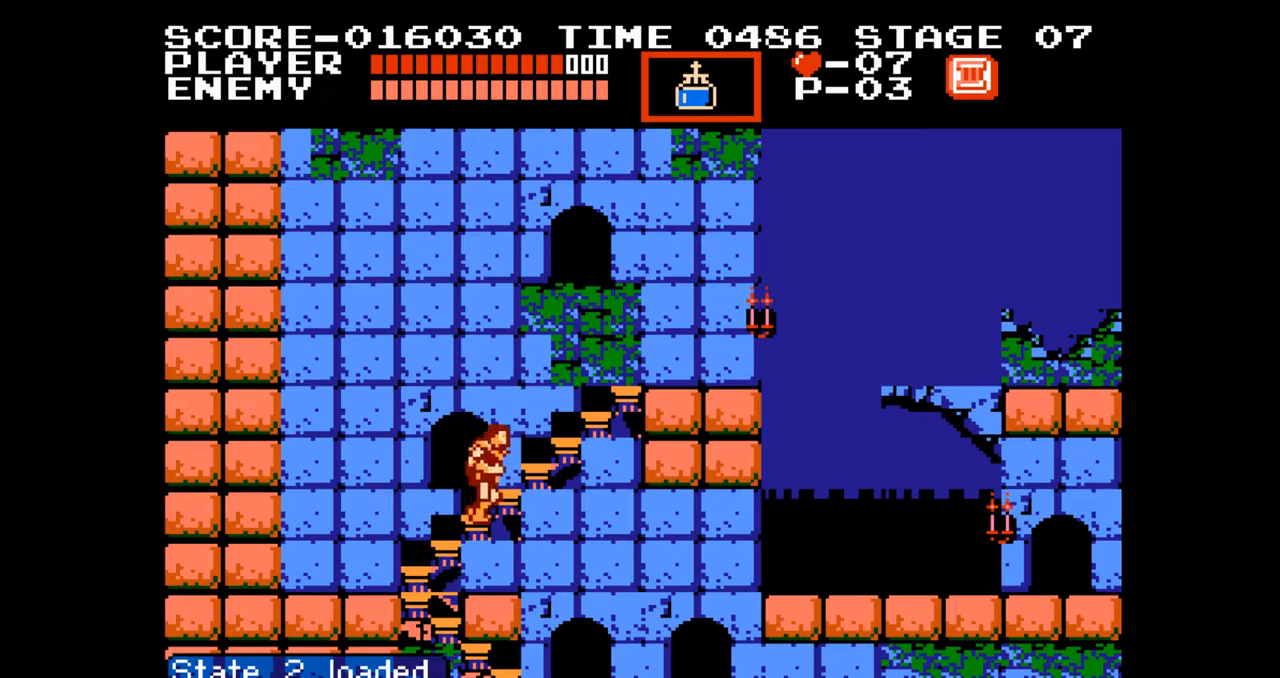
{"buttons": ["DPAD_UP", "DPAD_RIGHT"], "events": [[433, "DPAD_RIGHT", "down"]]}
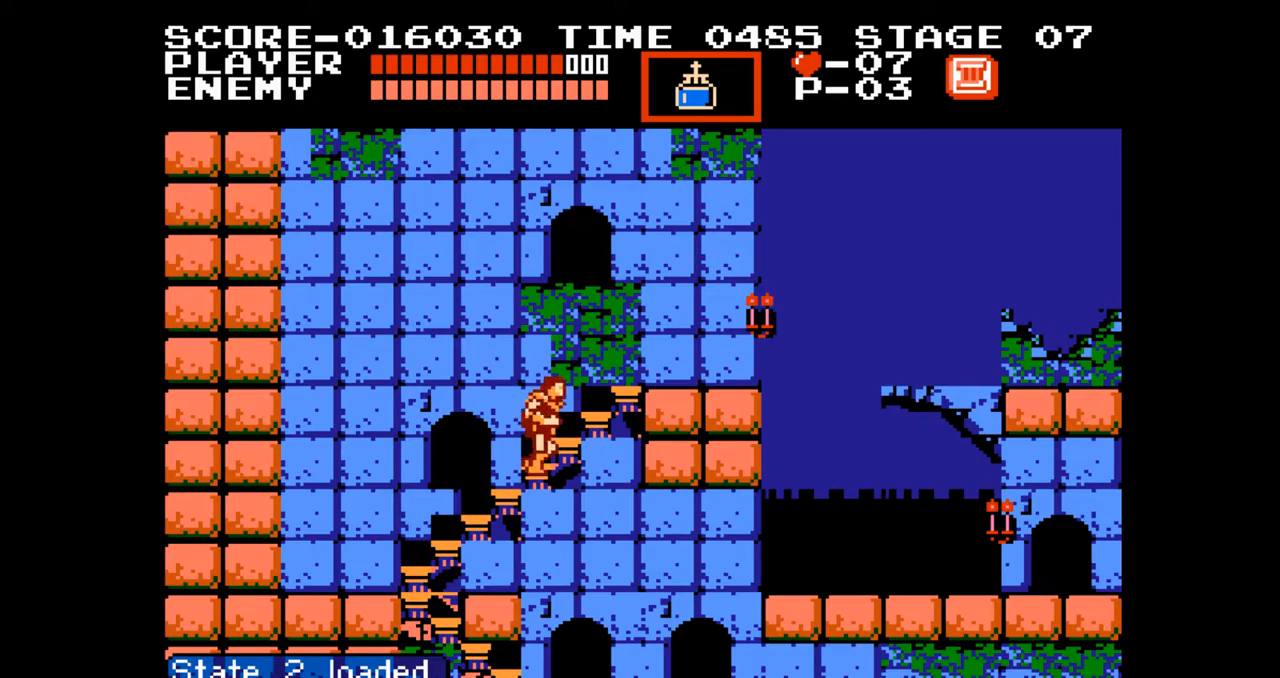
{"buttons": ["DPAD_UP", "DPAD_RIGHT"], "events": []}
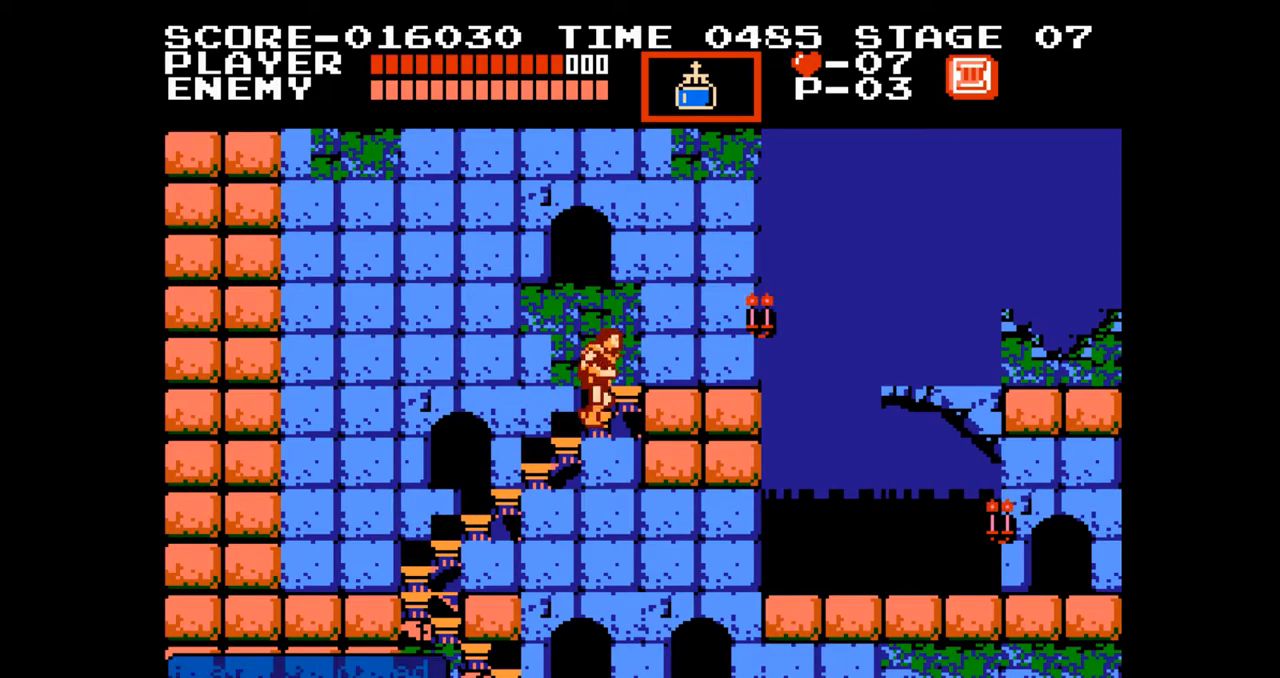
{"buttons": ["DPAD_RIGHT"], "events": [[433, "DPAD_UP", "up"]]}
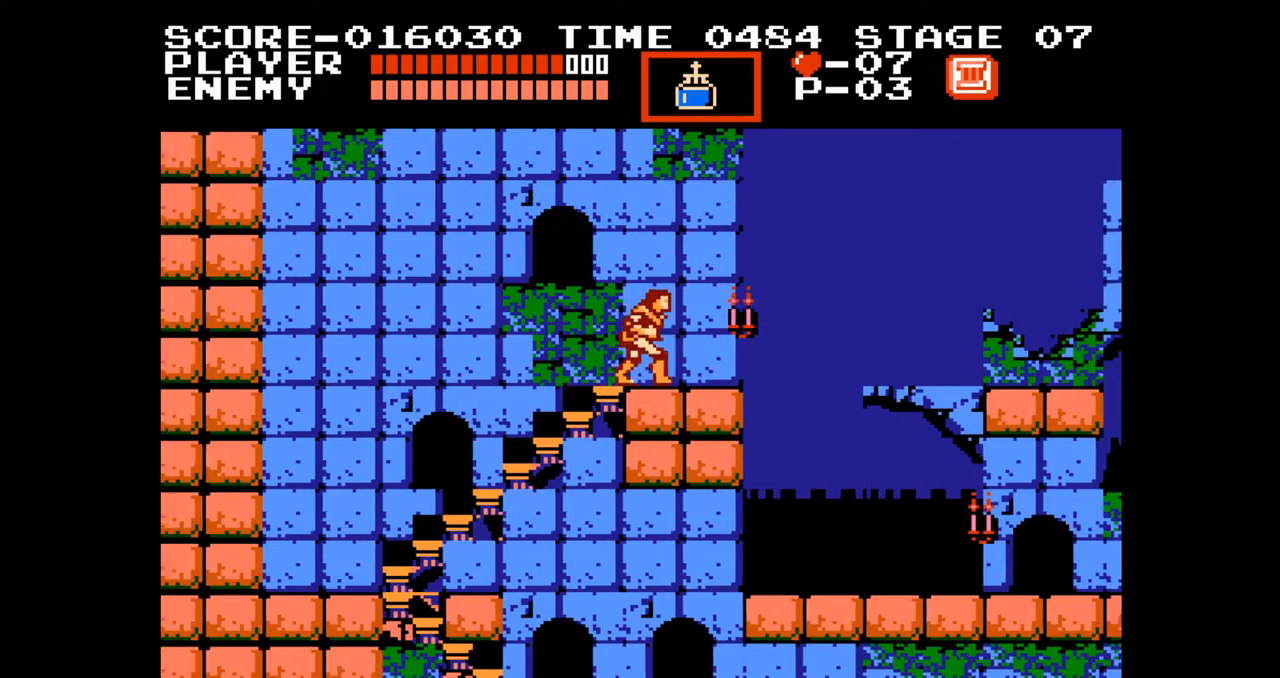
{"buttons": ["A", "B", "DPAD_UP", "DPAD_RIGHT"], "events": [[367, "A", "down"], [383, "DPAD_UP", "down"], [500, "B", "down"]]}
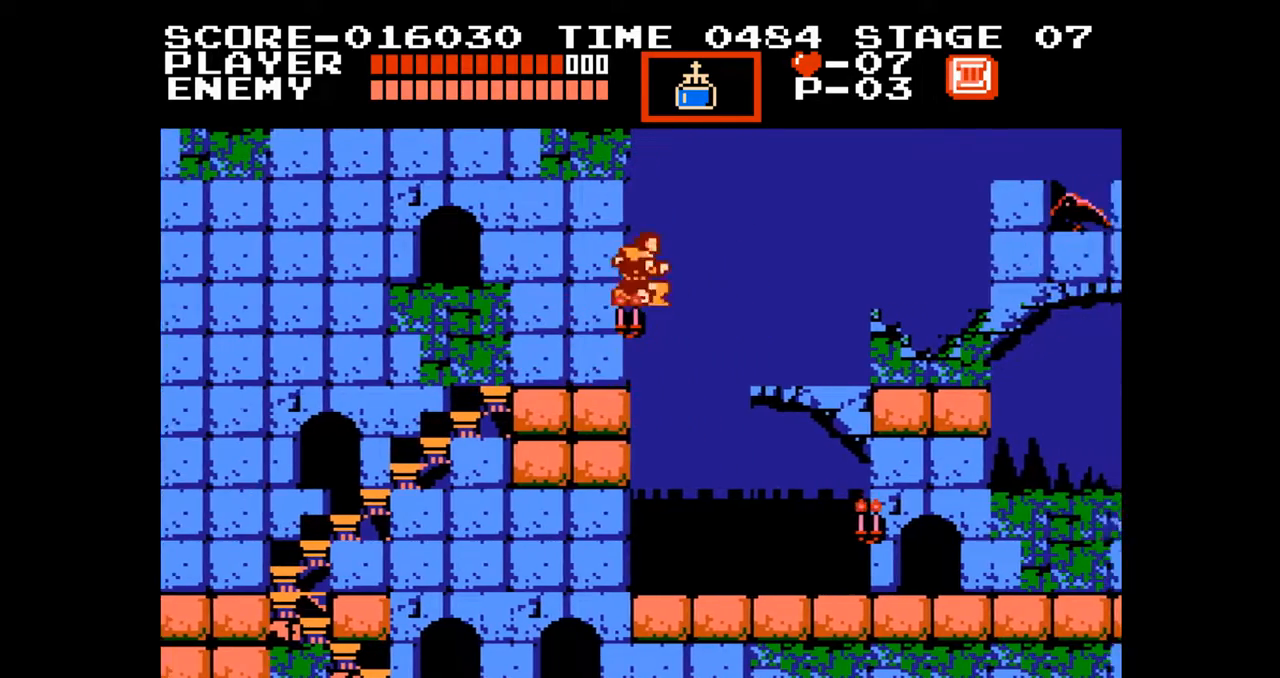
{"buttons": ["B"], "events": [[67, "A", "up"], [117, "B", "up"], [183, "DPAD_UP", "up"], [200, "DPAD_RIGHT", "up"], [500, "B", "down"]]}
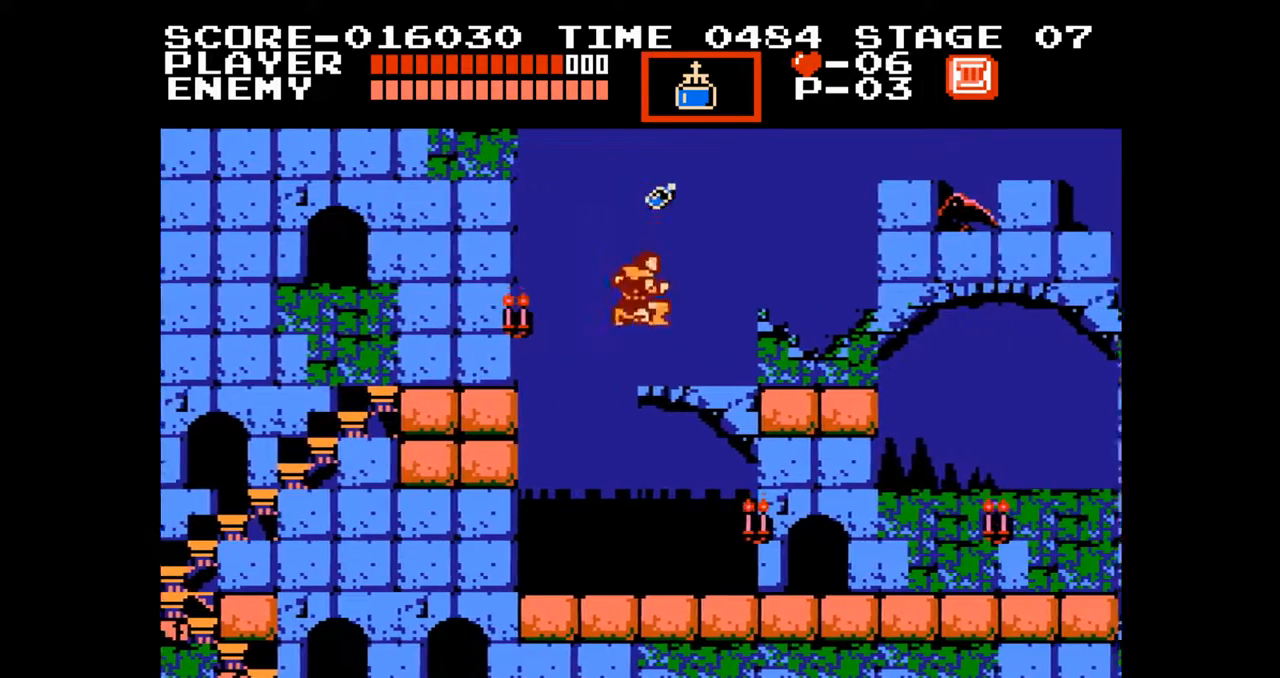
{"buttons": ["DPAD_RIGHT"], "events": [[117, "B", "up"], [200, "DPAD_RIGHT", "down"]]}
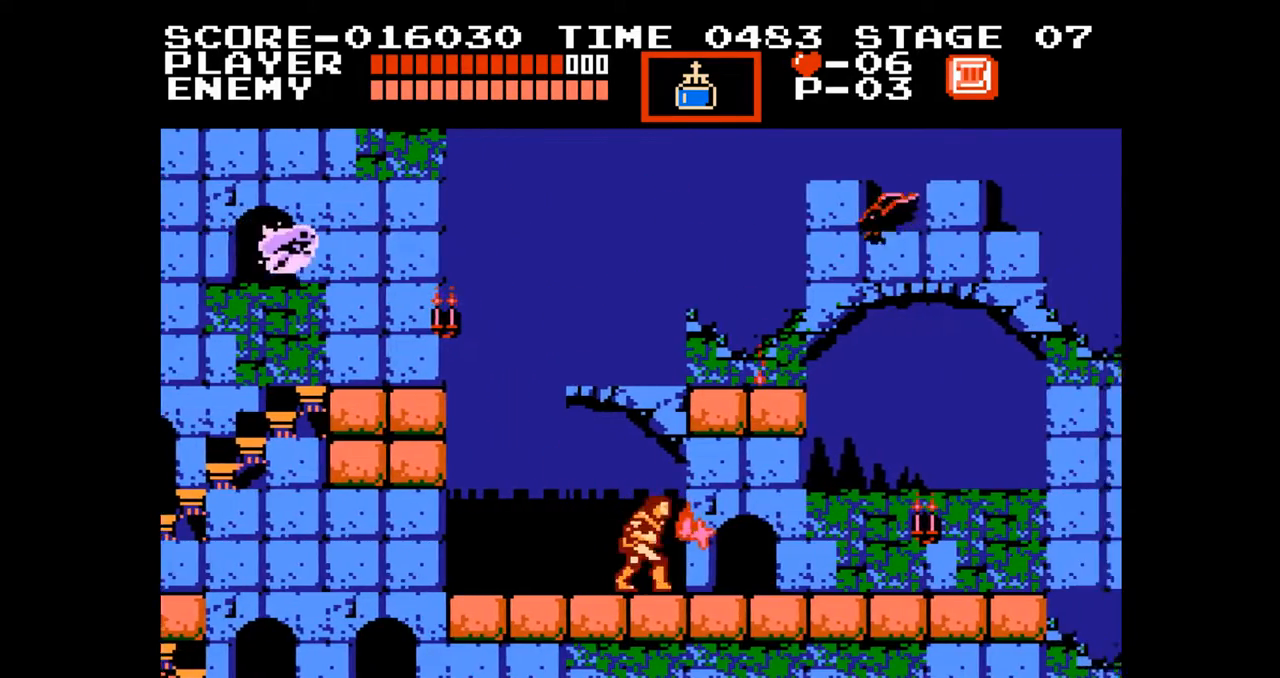
{"buttons": ["DPAD_RIGHT"], "events": []}
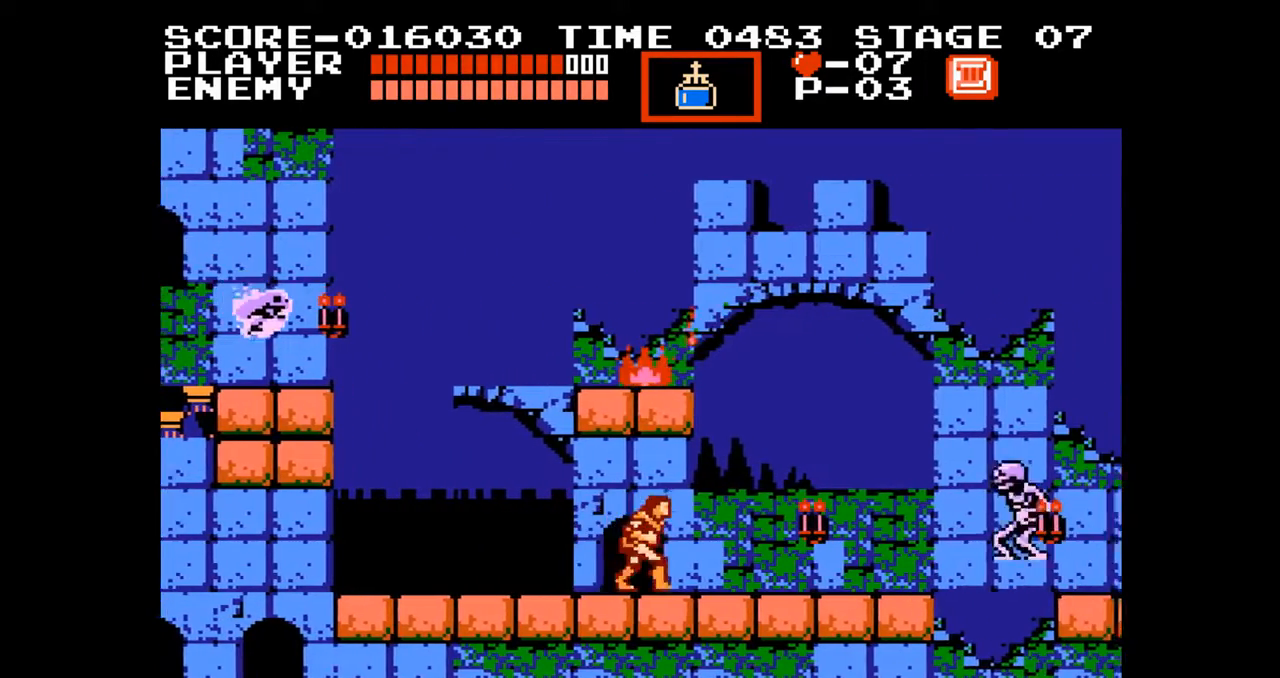
{"buttons": ["B"], "events": [[17, "A", "down"], [167, "A", "up"], [283, "DPAD_RIGHT", "up"], [383, "B", "down"]]}
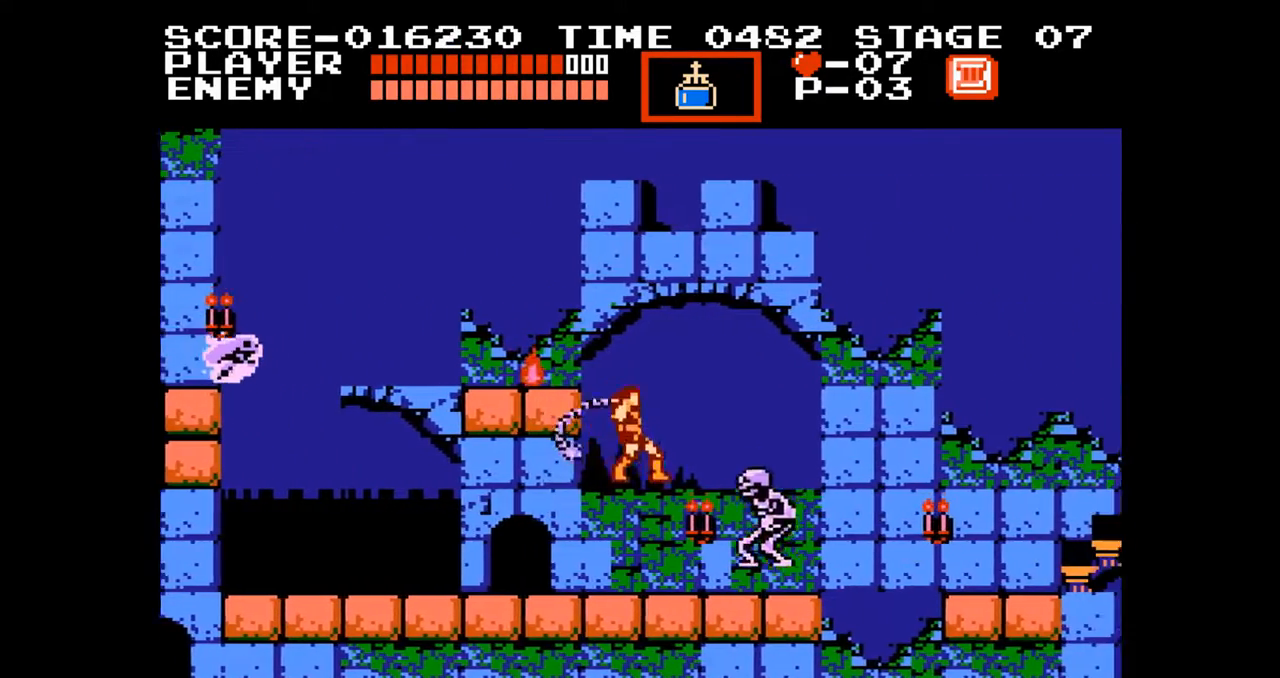
{"buttons": ["DPAD_RIGHT"], "events": [[17, "B", "up"], [150, "DPAD_RIGHT", "down"]]}
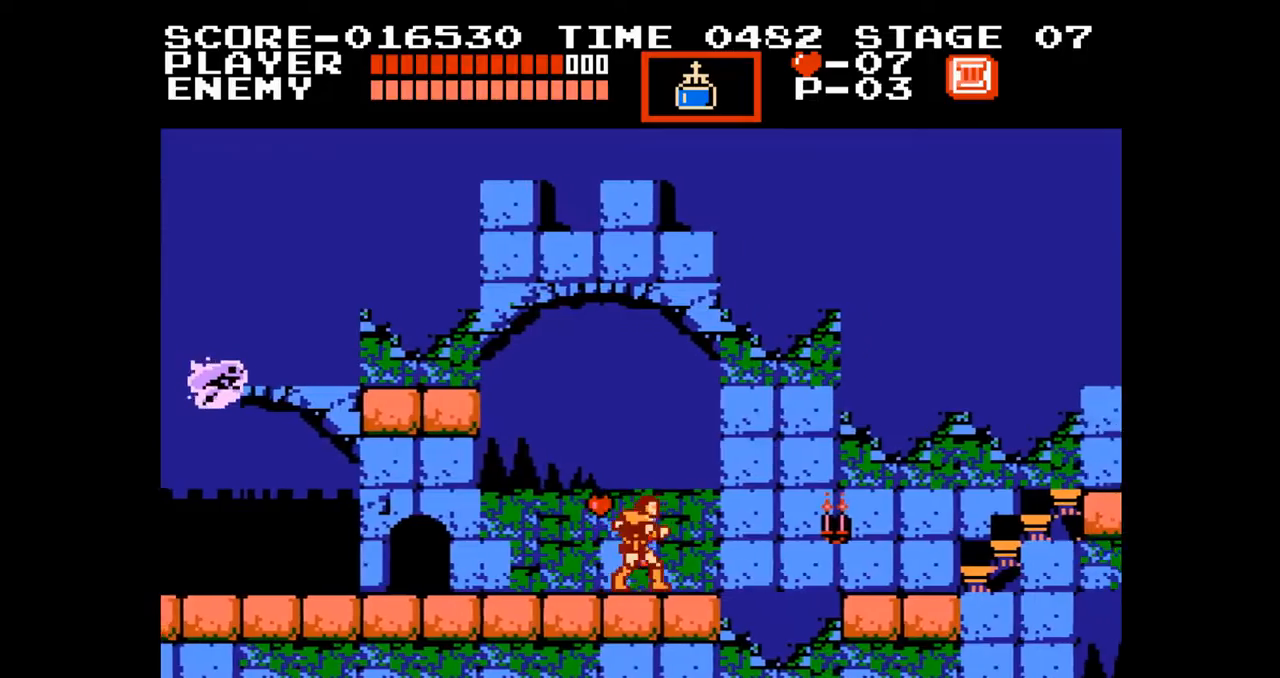
{"buttons": ["A", "DPAD_UP"], "events": [[367, "A", "down"], [383, "DPAD_UP", "down"], [500, "DPAD_RIGHT", "up"]]}